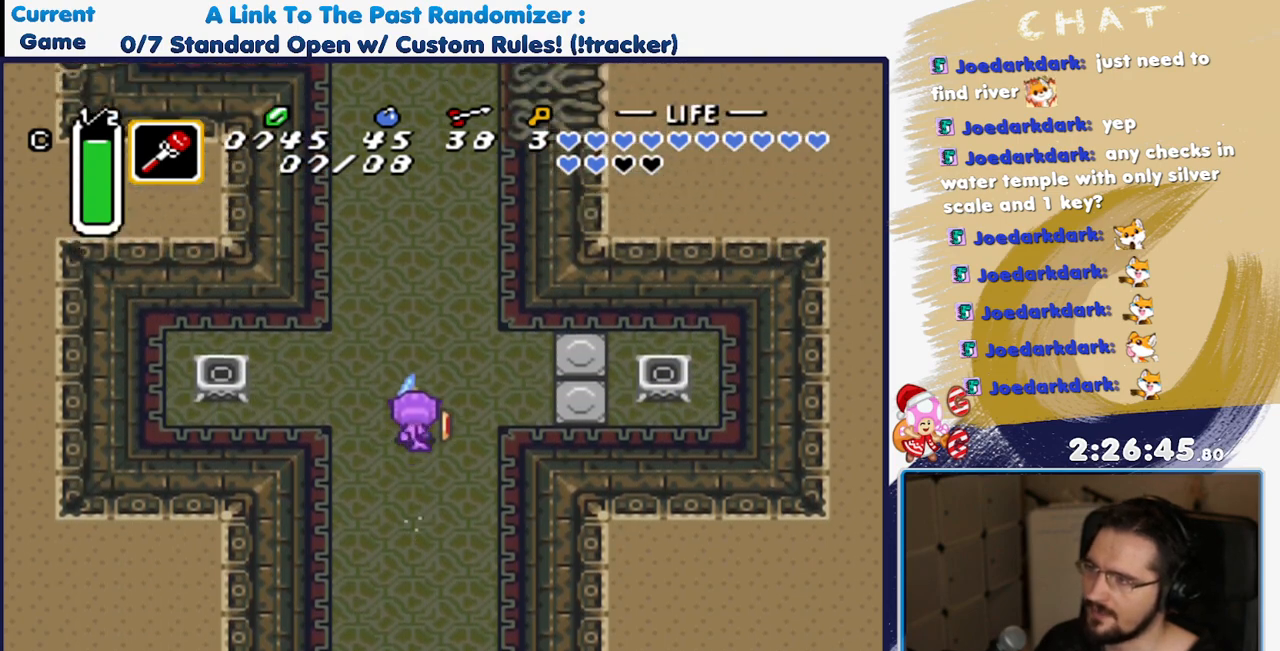
Gameplay with a controller (Nintendo layout); each line is a JSON object with the inputs held at the frame after it. "events" lists button and stick changes between this image and that frame as [ms after this image, input, new state], when the widget could be followed in between. Not read: L3 R3.
{"buttons": ["DPAD_LEFT"], "events": [[50, "A", "up"], [67, "DPAD_DOWN", "down"], [133, "DPAD_RIGHT", "down"], [150, "DPAD_DOWN", "up"], [217, "DPAD_UP", "down"], [267, "DPAD_RIGHT", "up"], [317, "DPAD_UP", "up"], [467, "DPAD_LEFT", "down"]]}
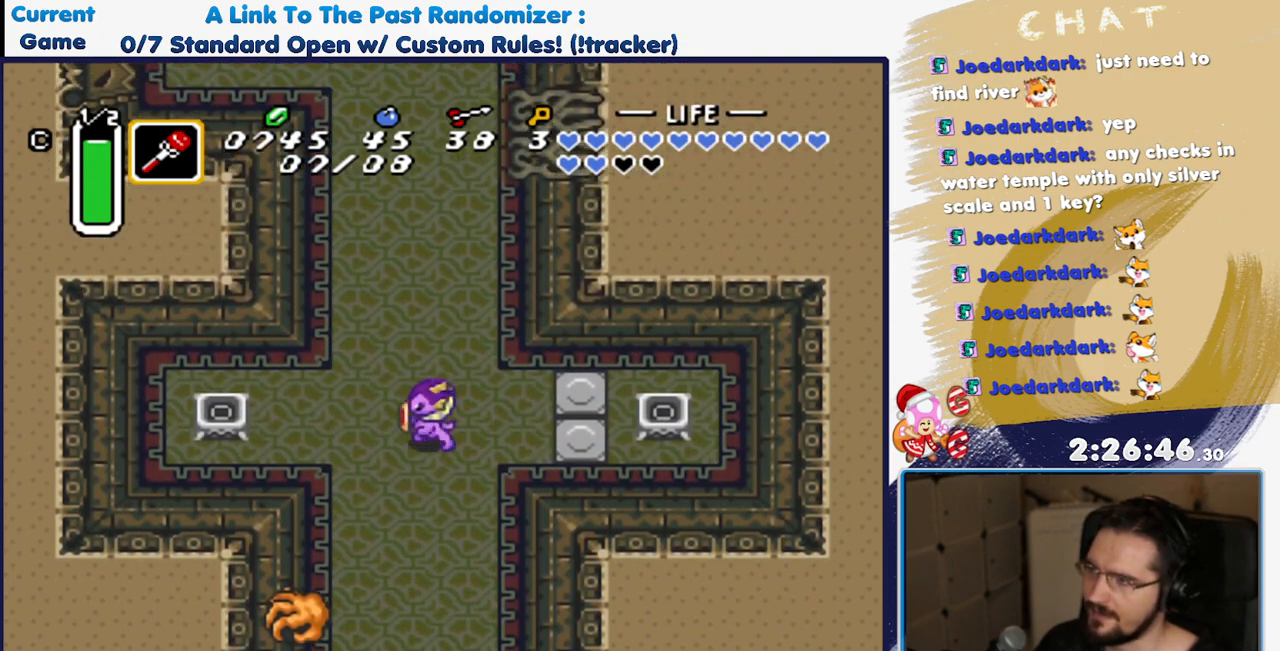
{"buttons": [], "events": [[150, "Y", "down"], [233, "DPAD_LEFT", "up"], [300, "DPAD_RIGHT", "down"], [300, "Y", "up"], [400, "Y", "down"], [483, "DPAD_RIGHT", "up"], [500, "Y", "up"]]}
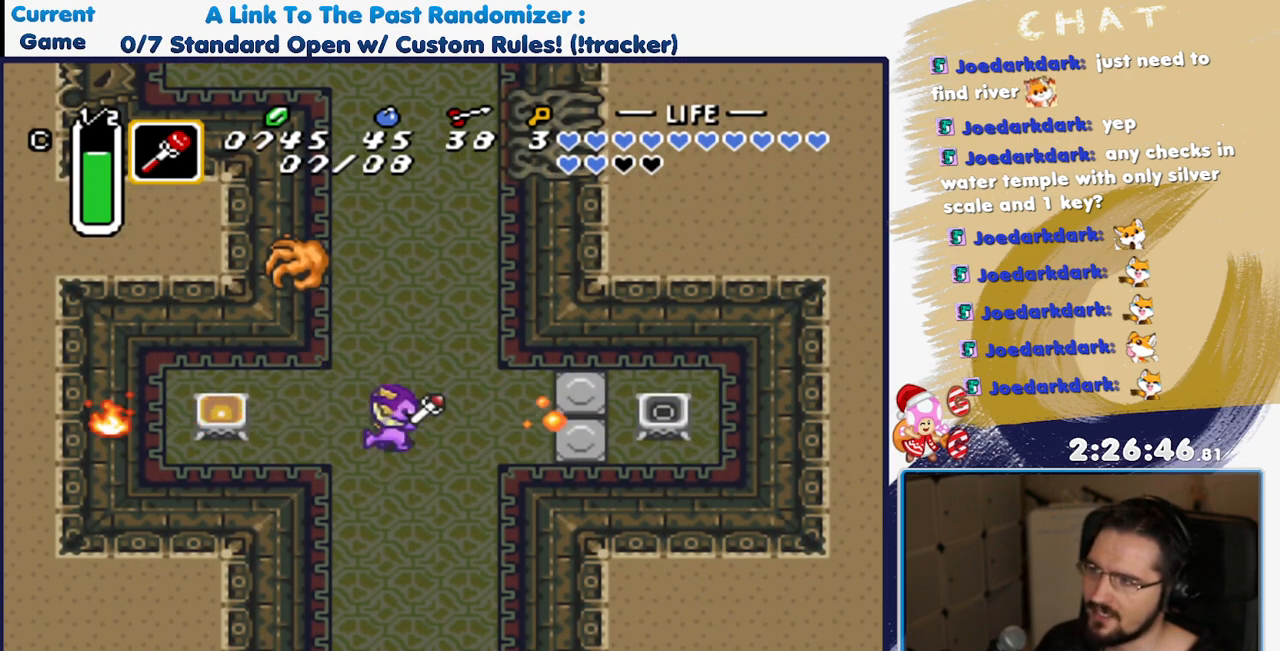
{"buttons": ["A"], "events": [[217, "DPAD_UP", "down"], [233, "A", "down"], [350, "DPAD_UP", "up"]]}
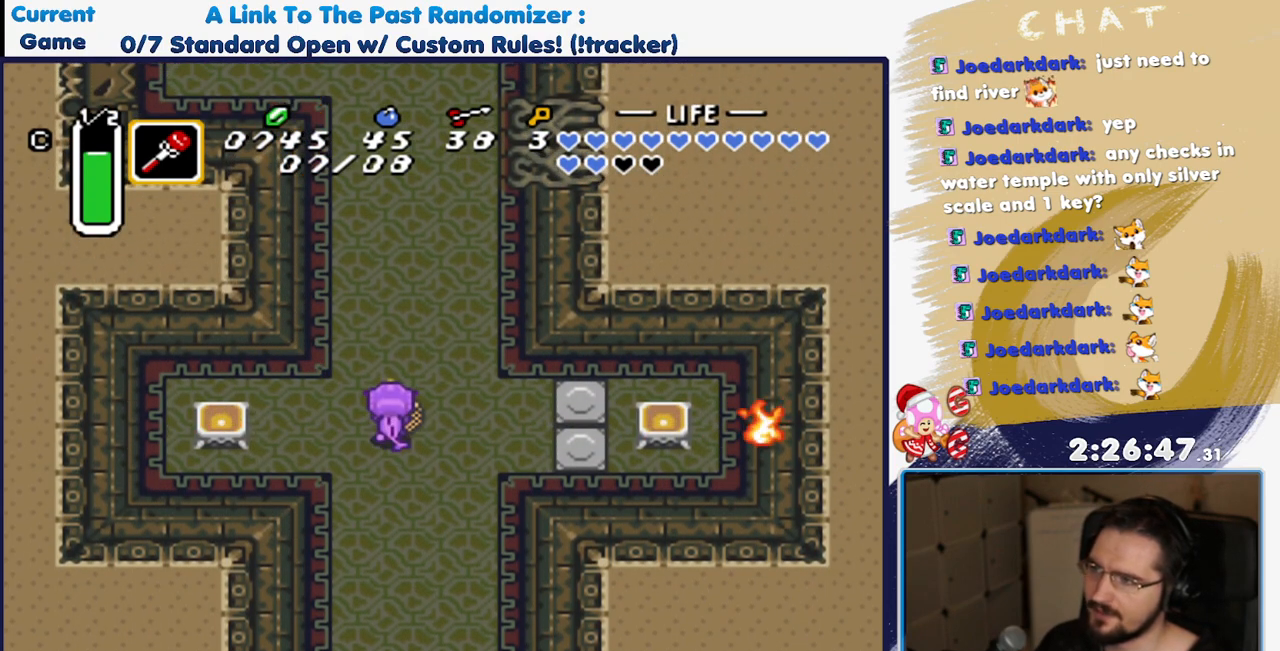
{"buttons": ["A"], "events": []}
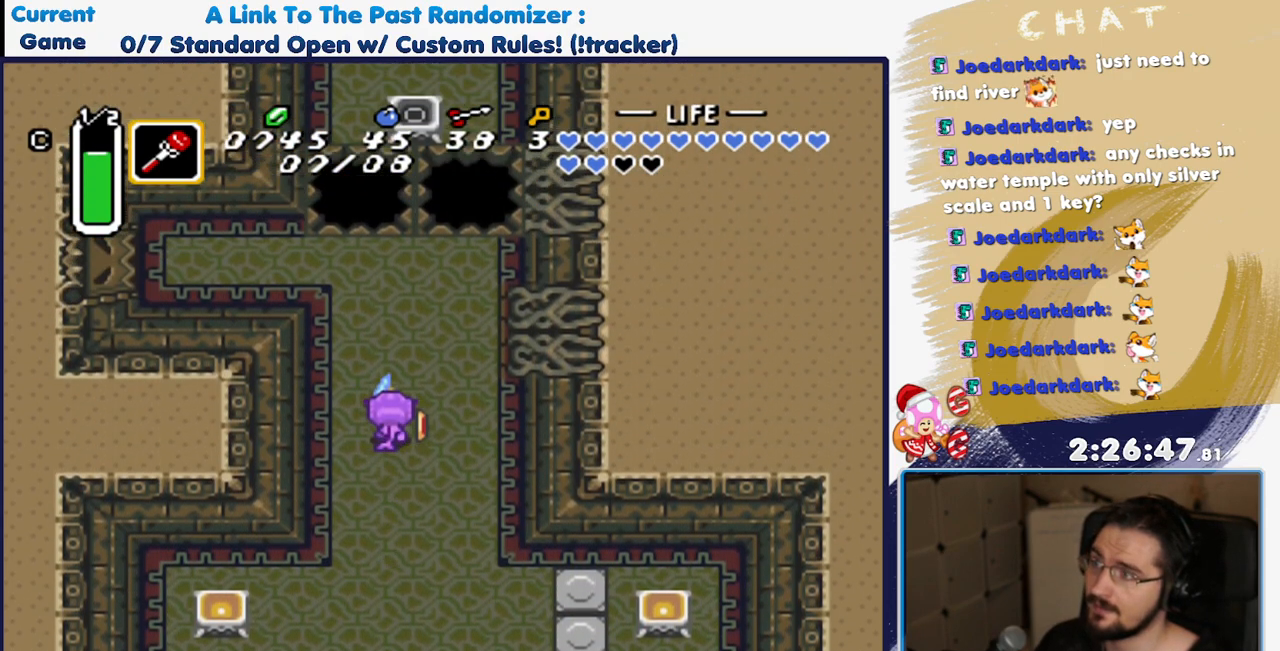
{"buttons": ["DPAD_RIGHT"], "events": [[50, "A", "up"], [133, "Y", "down"], [217, "DPAD_DOWN", "down"], [233, "Y", "up"], [467, "DPAD_RIGHT", "down"], [500, "DPAD_DOWN", "up"]]}